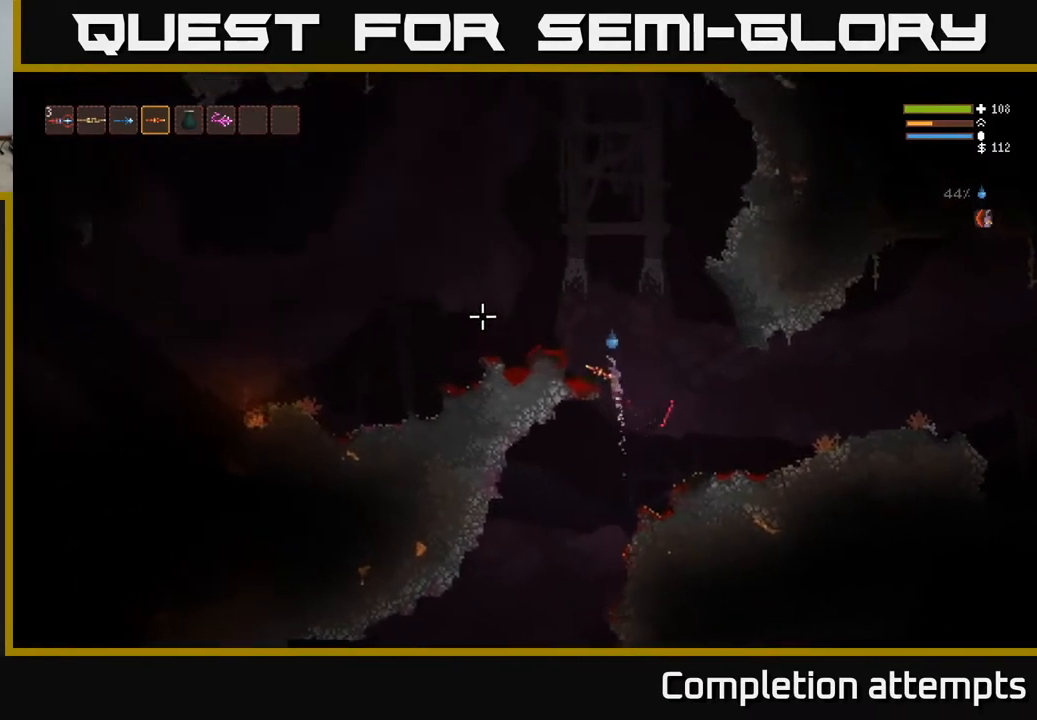
Gameplay with a controller (Xbox layout); each line is a JSON object with the inputs held at the frame after it. "events" lists button and stick changes between this image and that frame as [ms after this image, input, new state], when the widget could be followed in between.
{"buttons": [], "left_stick": "left", "right_stick": "left", "events": [[250, "L2", "up"]]}
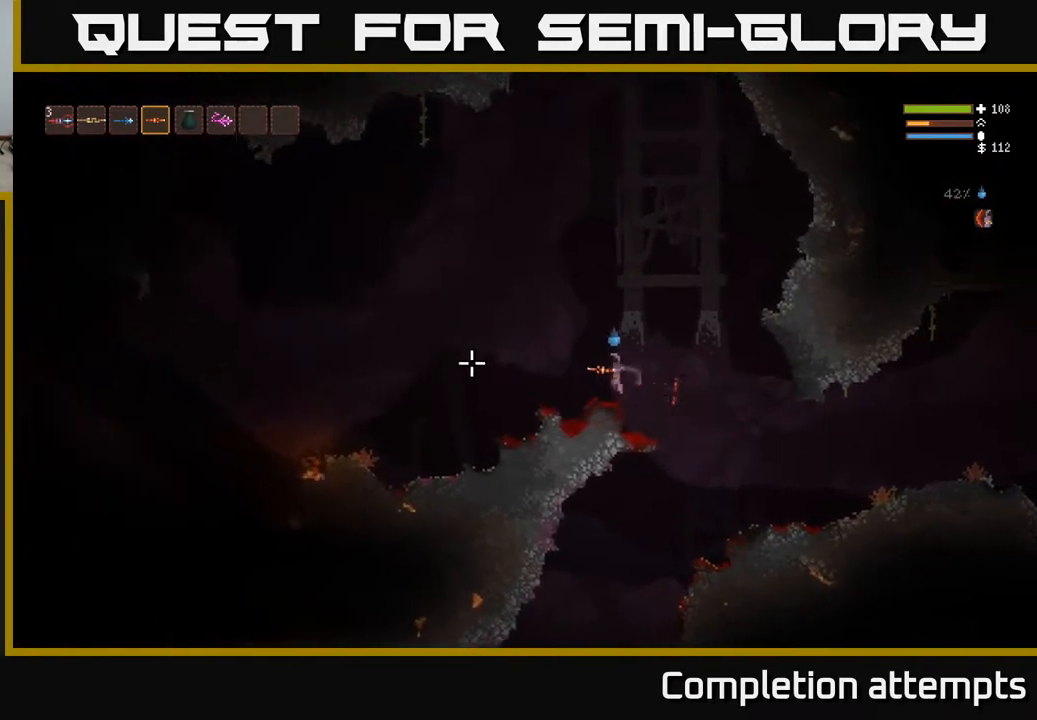
{"buttons": [], "left_stick": "left", "right_stick": "left", "events": [[267, "L2", "down"], [367, "L2", "up"]]}
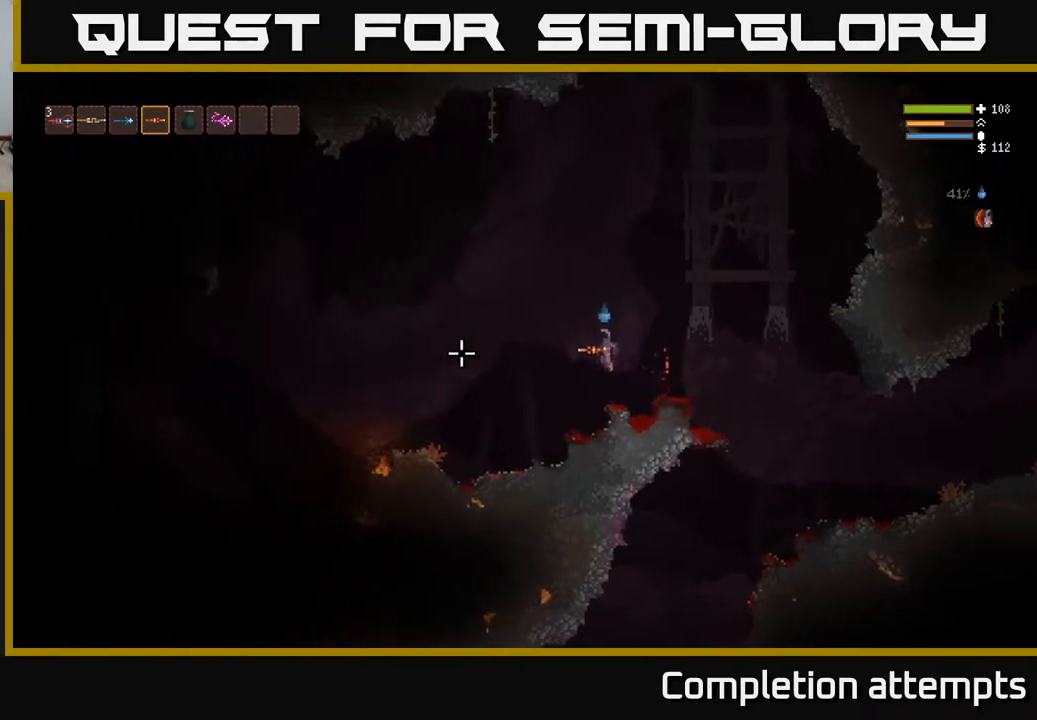
{"buttons": [], "left_stick": "left", "right_stick": "down-left", "events": [[333, "right_stick", "down-left"]]}
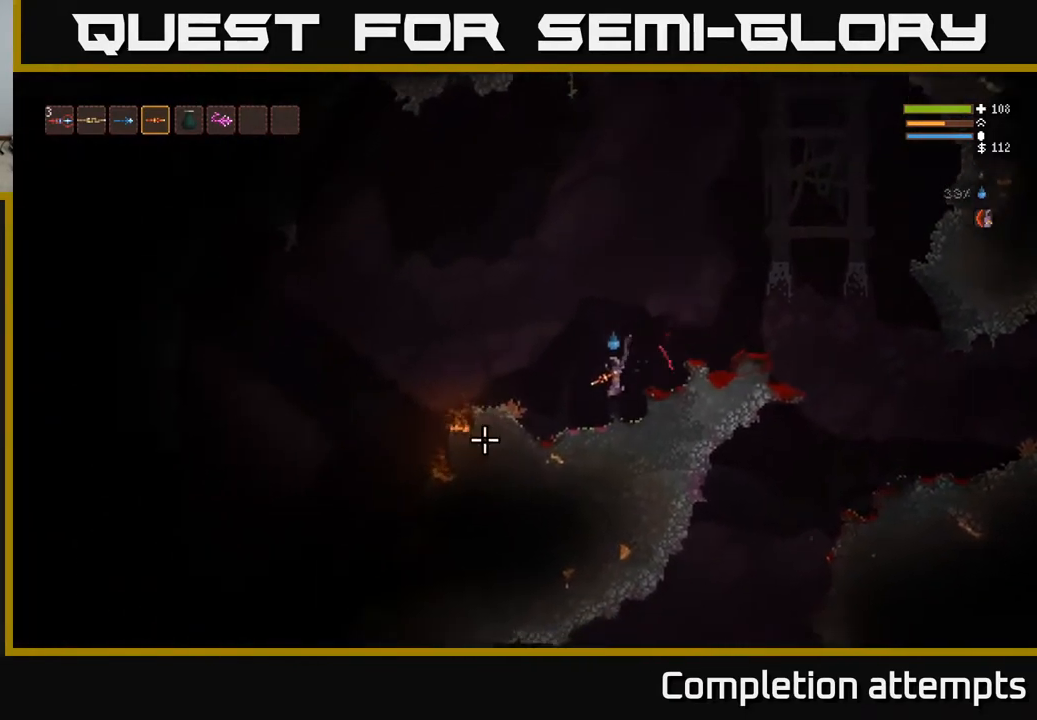
{"buttons": ["L2"], "left_stick": "left", "right_stick": "down-left", "events": [[217, "L2", "down"]]}
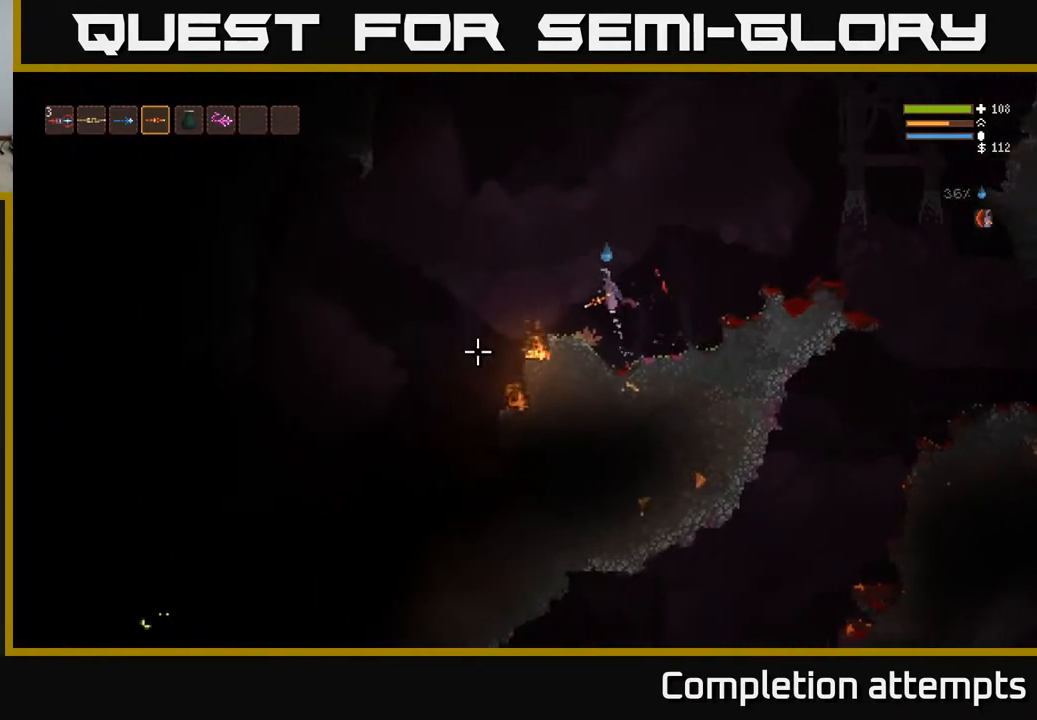
{"buttons": ["L2"], "left_stick": "left", "right_stick": "down-left", "events": [[117, "L2", "up"], [317, "L2", "down"]]}
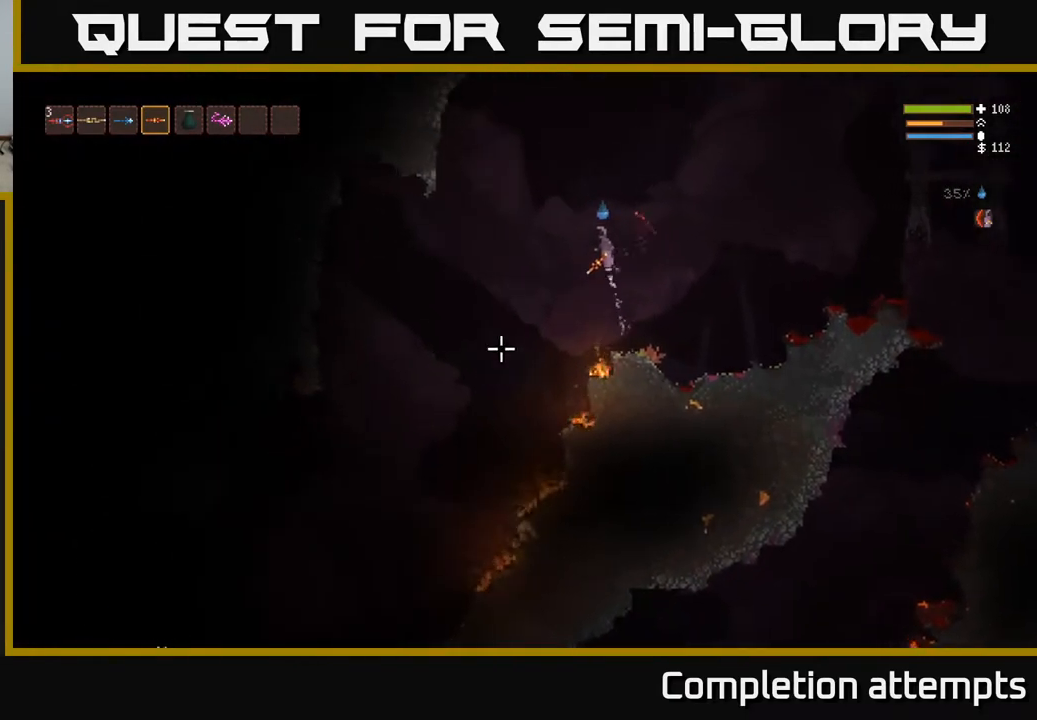
{"buttons": [], "left_stick": "left", "right_stick": "down-left", "events": [[67, "L2", "up"], [167, "R2", "down"], [267, "R2", "up"]]}
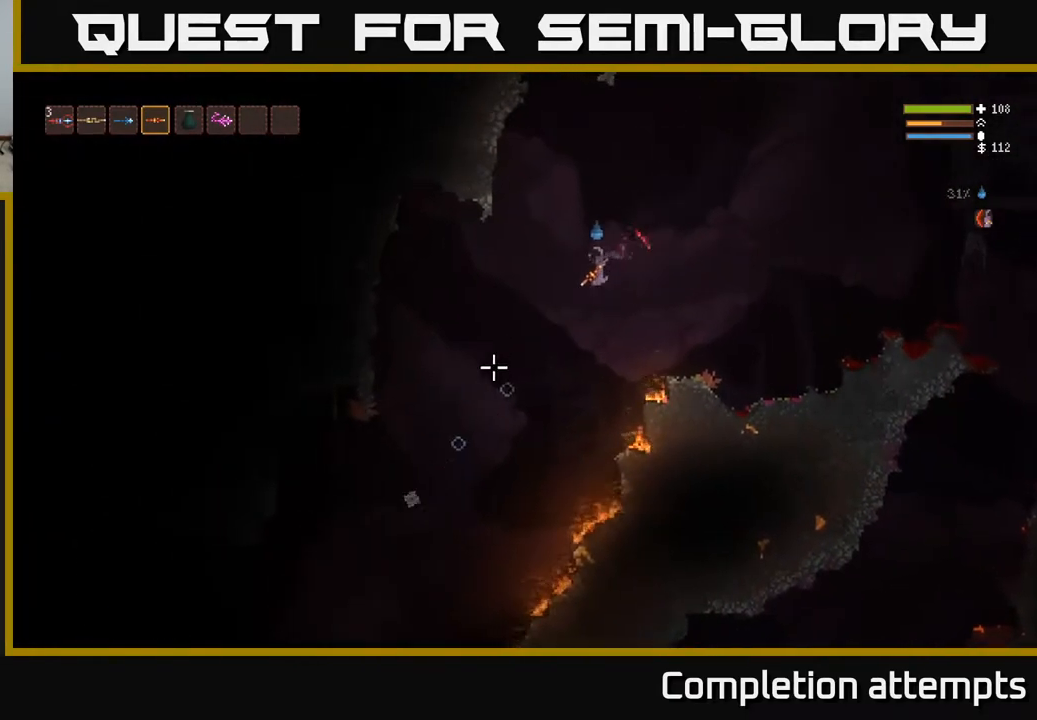
{"buttons": ["L2"], "left_stick": "left", "right_stick": "down-left", "events": [[483, "L2", "down"]]}
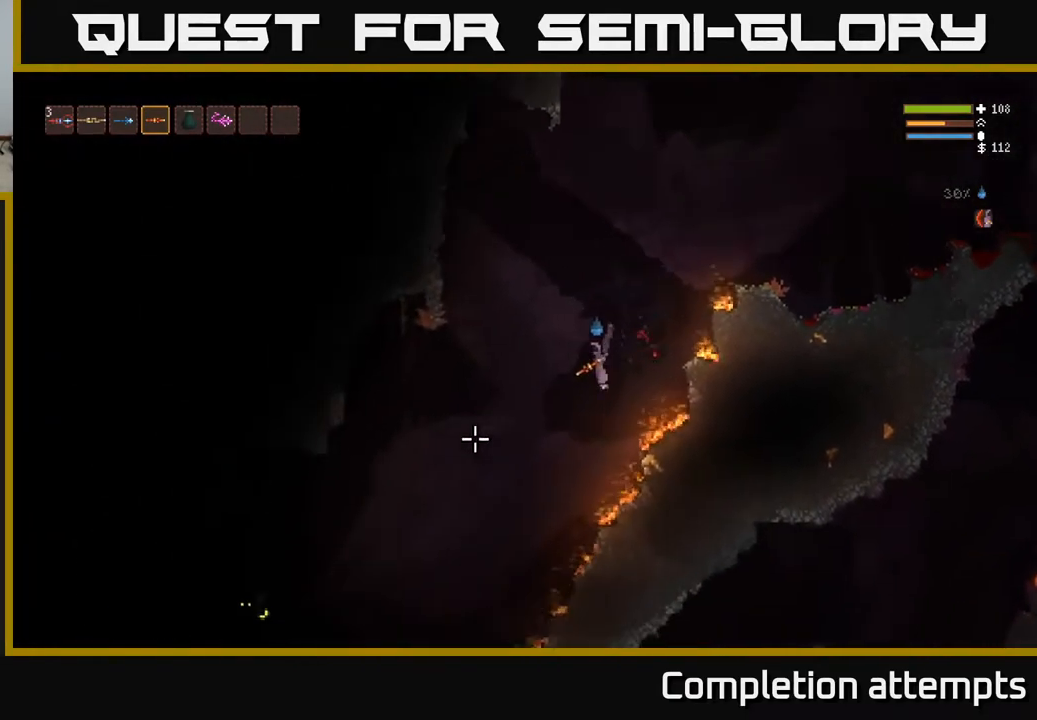
{"buttons": [], "left_stick": "left", "right_stick": "down-left", "events": [[17, "R2", "down"], [83, "L2", "up"], [117, "R2", "up"]]}
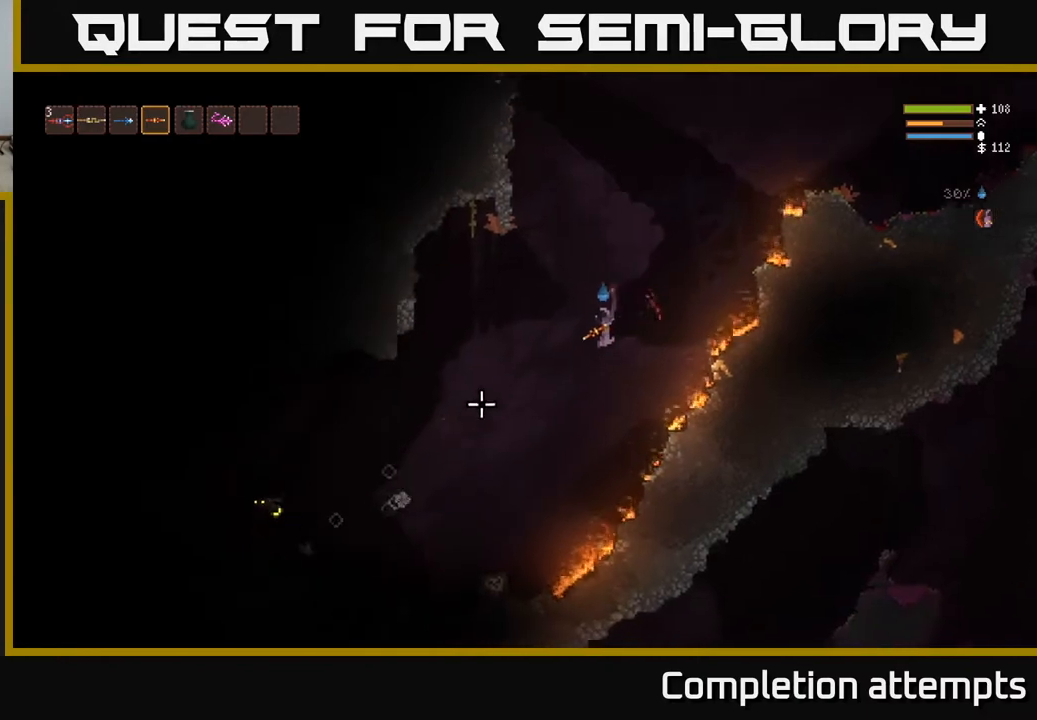
{"buttons": [], "left_stick": "center", "right_stick": "left", "events": [[33, "L2", "down"], [200, "R2", "down"], [200, "right_stick", "left"], [283, "left_stick", "center"], [300, "R2", "up"], [333, "L2", "up"]]}
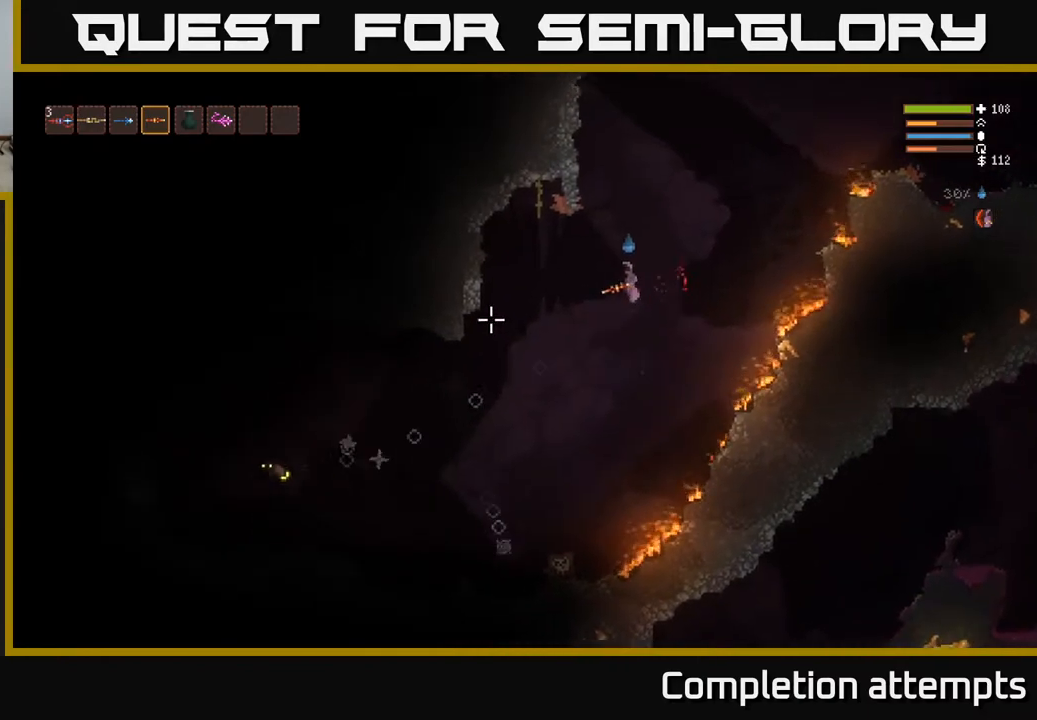
{"buttons": [], "left_stick": "center", "right_stick": "left", "events": [[150, "L2", "down"], [267, "R2", "down"], [317, "L2", "up"], [333, "R2", "up"]]}
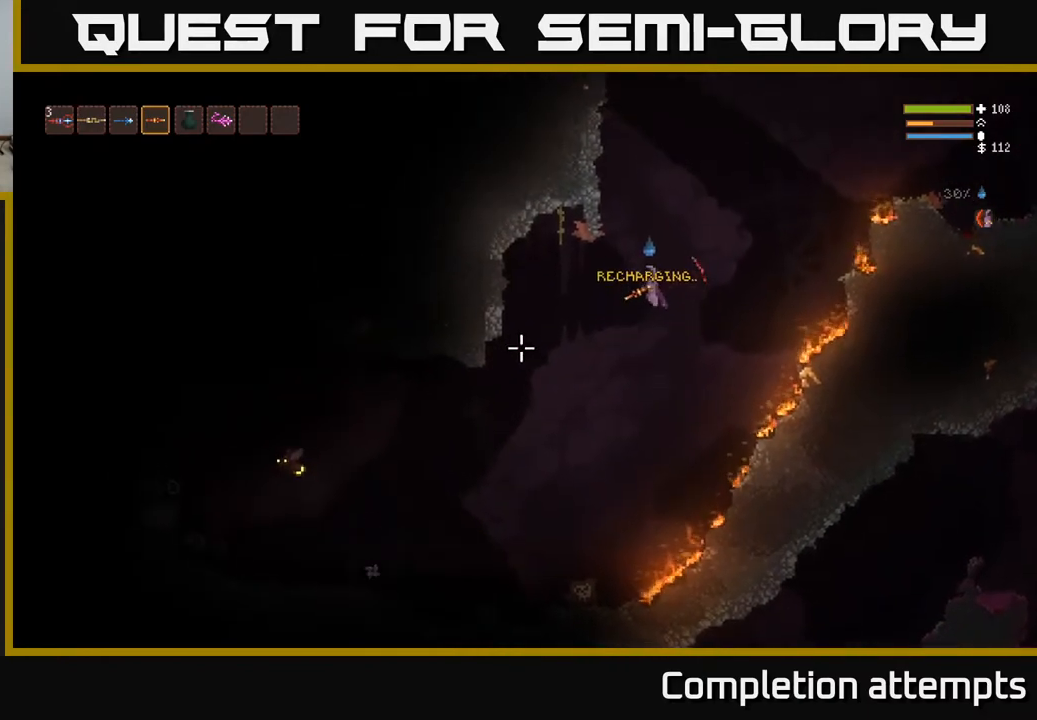
{"buttons": ["L2"], "left_stick": "left", "right_stick": "left", "events": [[83, "left_stick", "right"], [283, "left_stick", "center"], [350, "left_stick", "left"], [483, "L2", "down"]]}
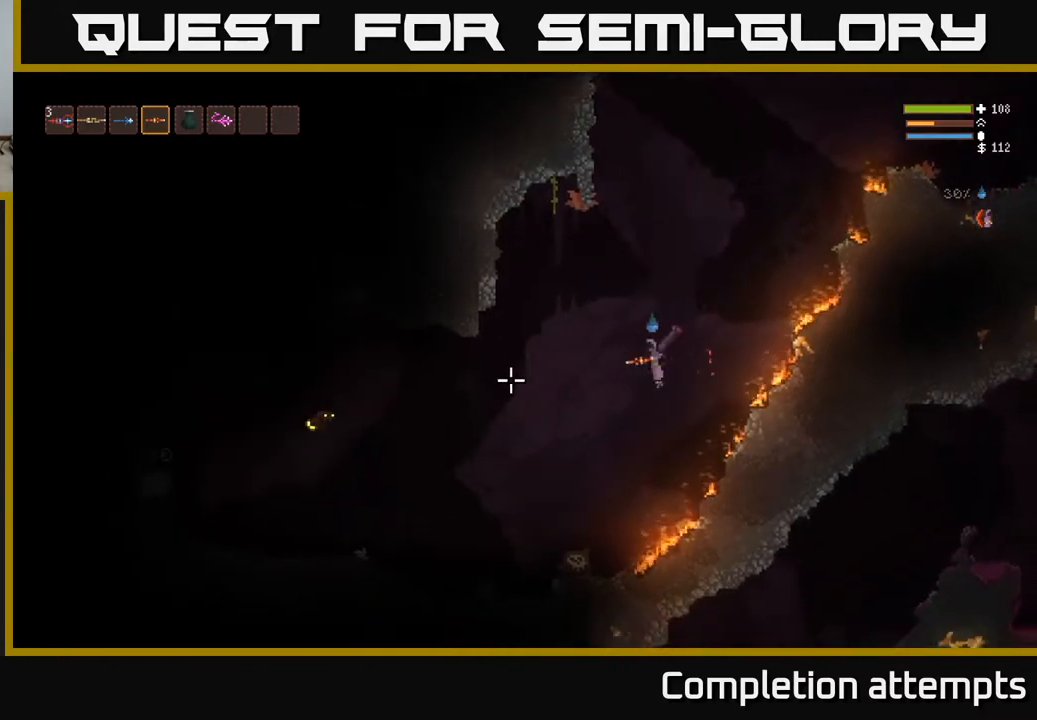
{"buttons": [], "left_stick": "left", "right_stick": "left", "events": [[100, "L2", "up"]]}
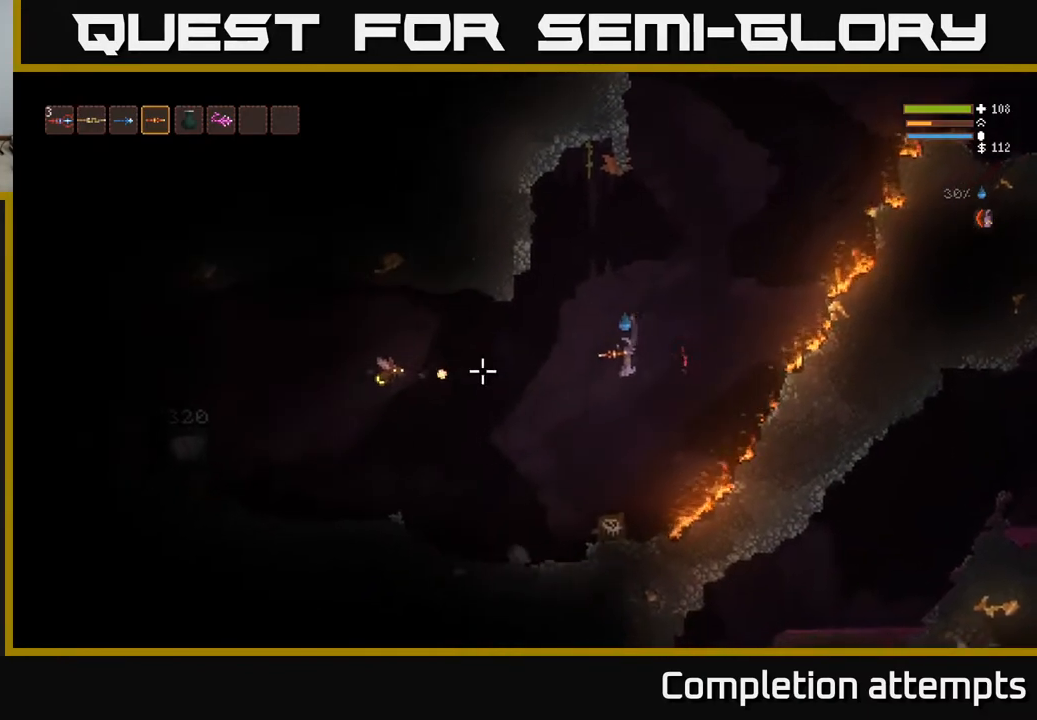
{"buttons": [], "left_stick": "center", "right_stick": "left", "events": [[50, "R2", "down"], [117, "left_stick", "center"], [183, "R2", "up"]]}
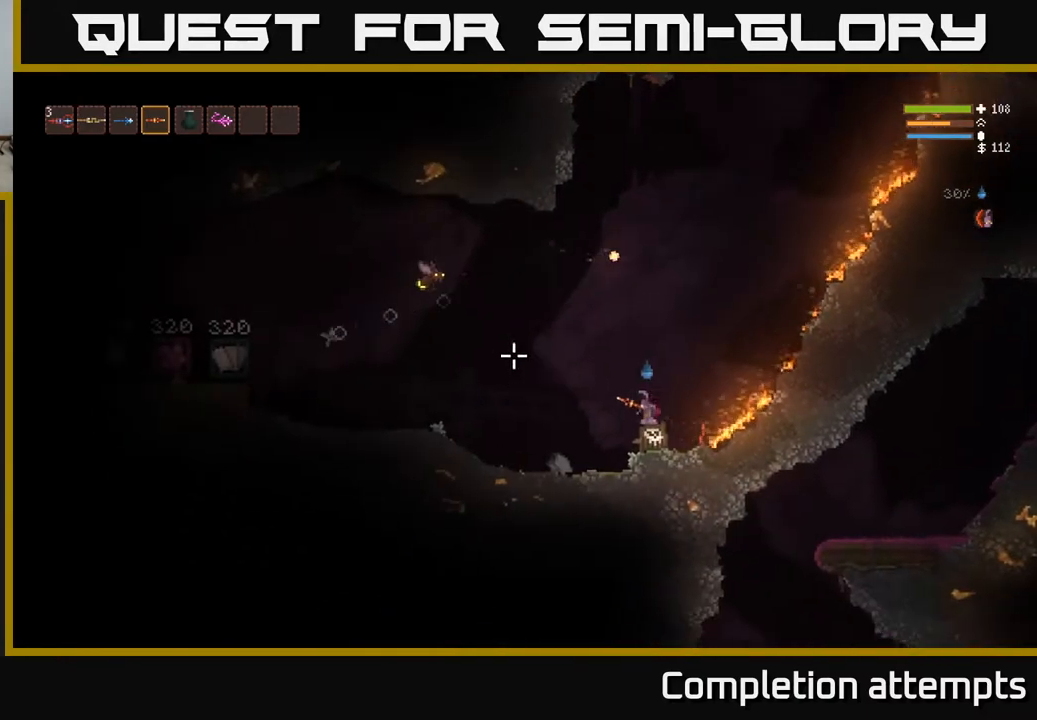
{"buttons": ["L2"], "left_stick": "center", "right_stick": "left", "events": [[217, "R2", "down"], [233, "L2", "down"], [317, "R2", "up"], [400, "left_stick", "right"], [467, "left_stick", "center"]]}
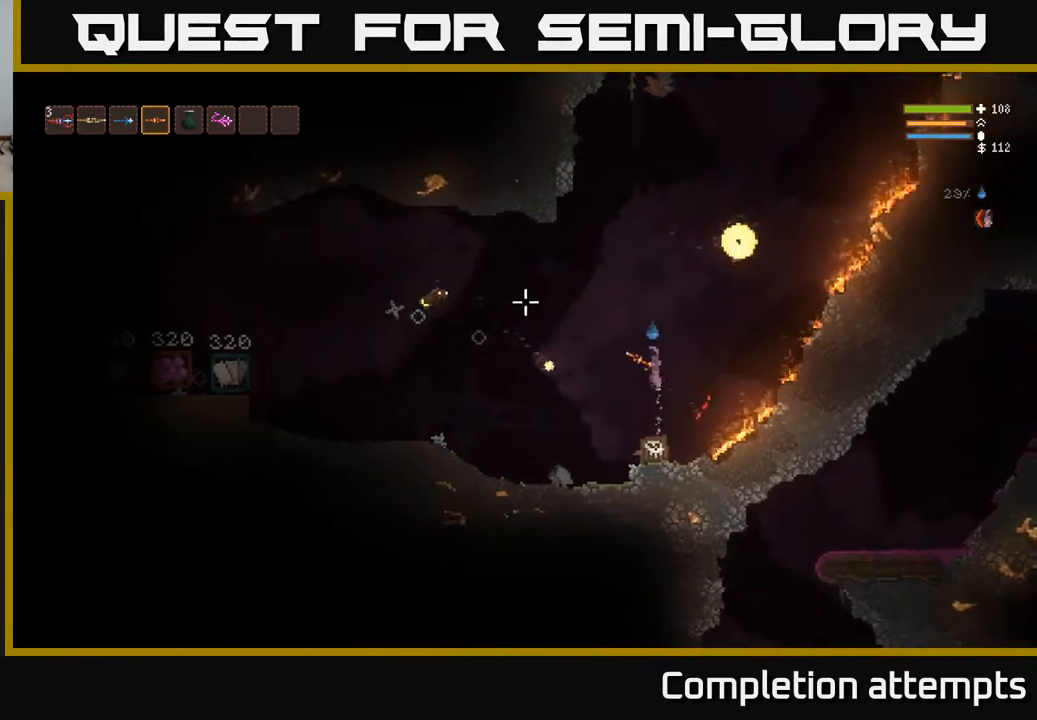
{"buttons": ["L2"], "left_stick": "center", "right_stick": "left", "events": [[17, "left_stick", "left"], [150, "R2", "down"], [200, "left_stick", "center"], [267, "R2", "up"]]}
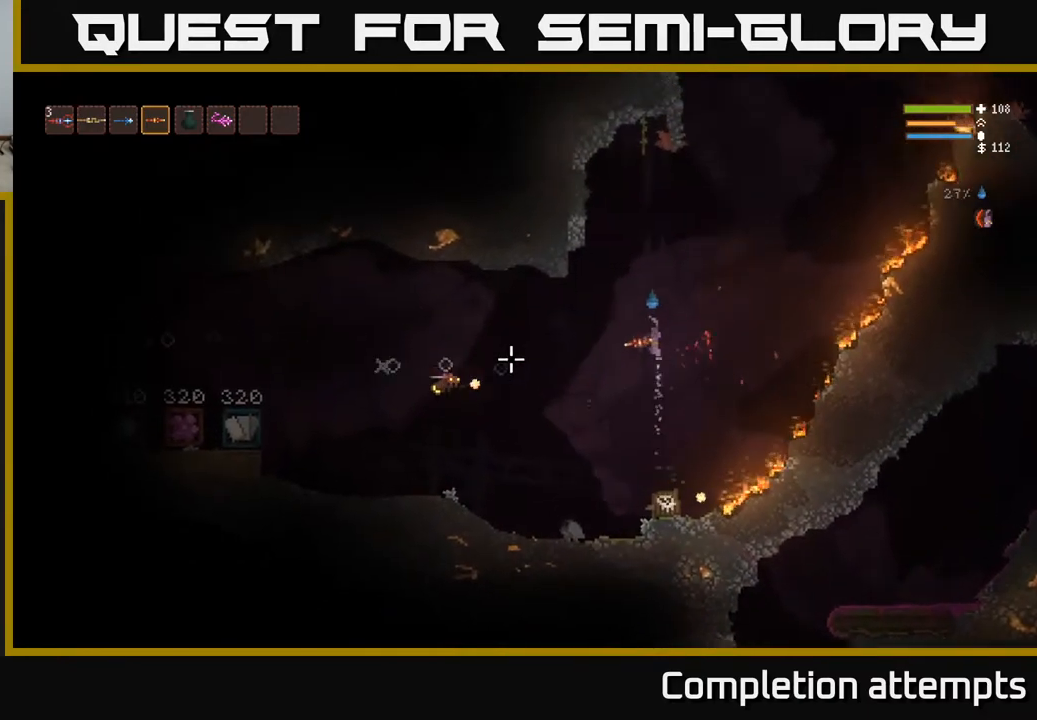
{"buttons": ["L2"], "left_stick": "center", "right_stick": "left", "events": [[117, "left_stick", "left"], [183, "R2", "down"], [267, "left_stick", "center"], [317, "R2", "up"]]}
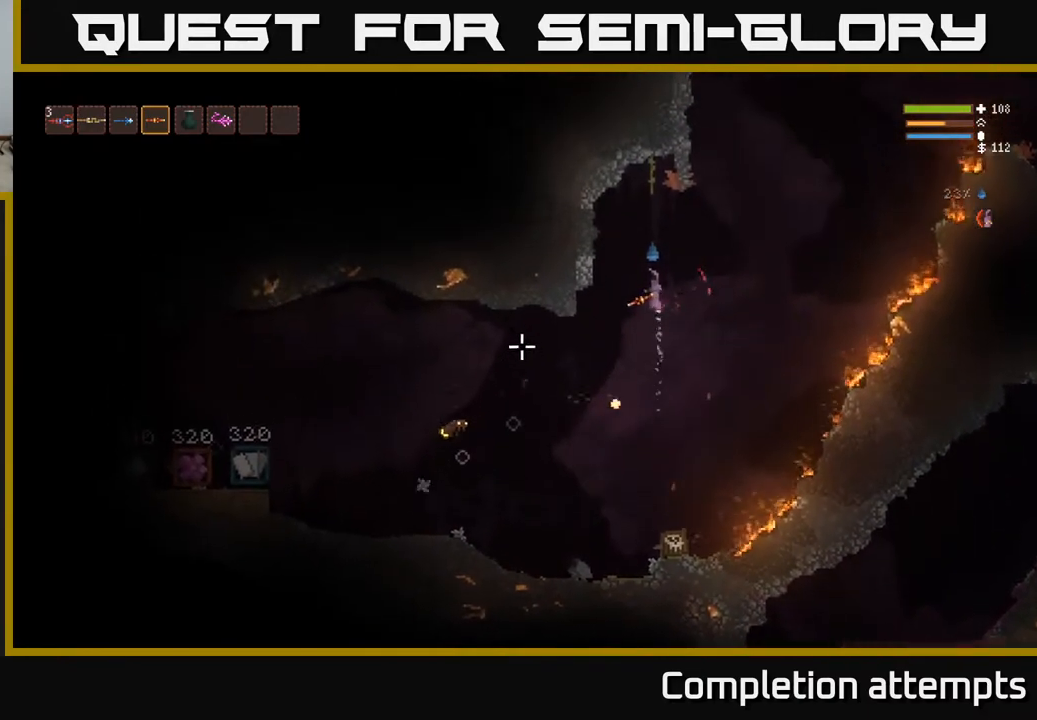
{"buttons": [], "left_stick": "left", "right_stick": "down-left", "events": [[17, "right_stick", "down-left"], [133, "left_stick", "left"], [150, "R2", "down"], [167, "L2", "up"], [233, "R2", "up"]]}
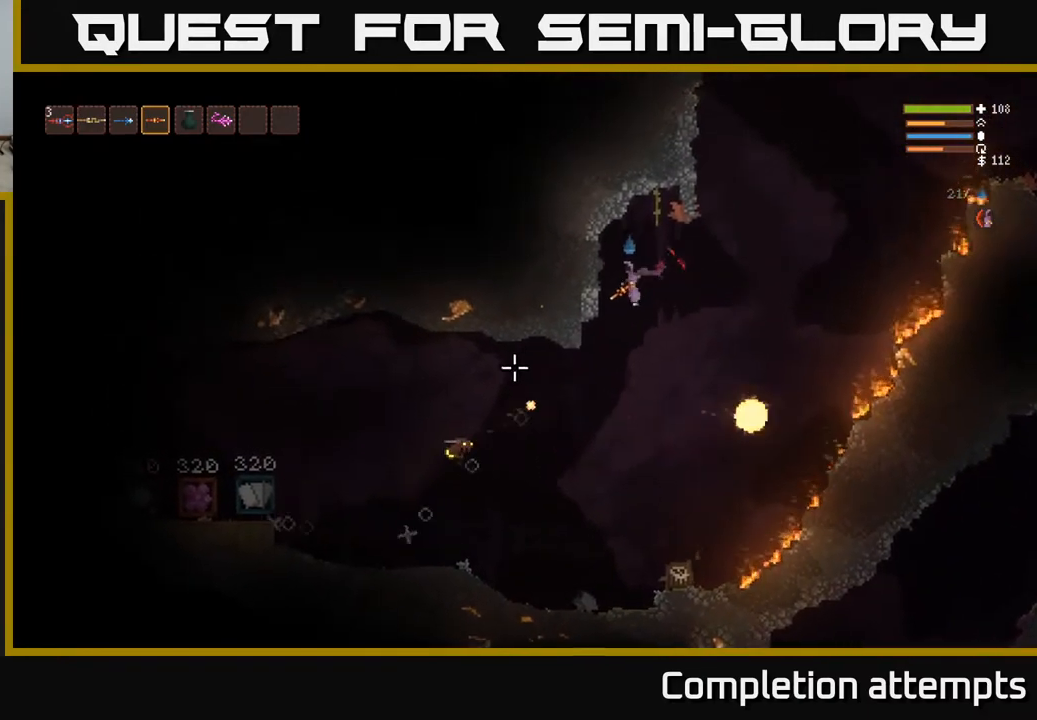
{"buttons": [], "left_stick": "center", "right_stick": "down-left", "events": [[17, "L2", "down"], [200, "left_stick", "up-left"], [317, "L2", "up"], [333, "left_stick", "left"], [500, "left_stick", "center"]]}
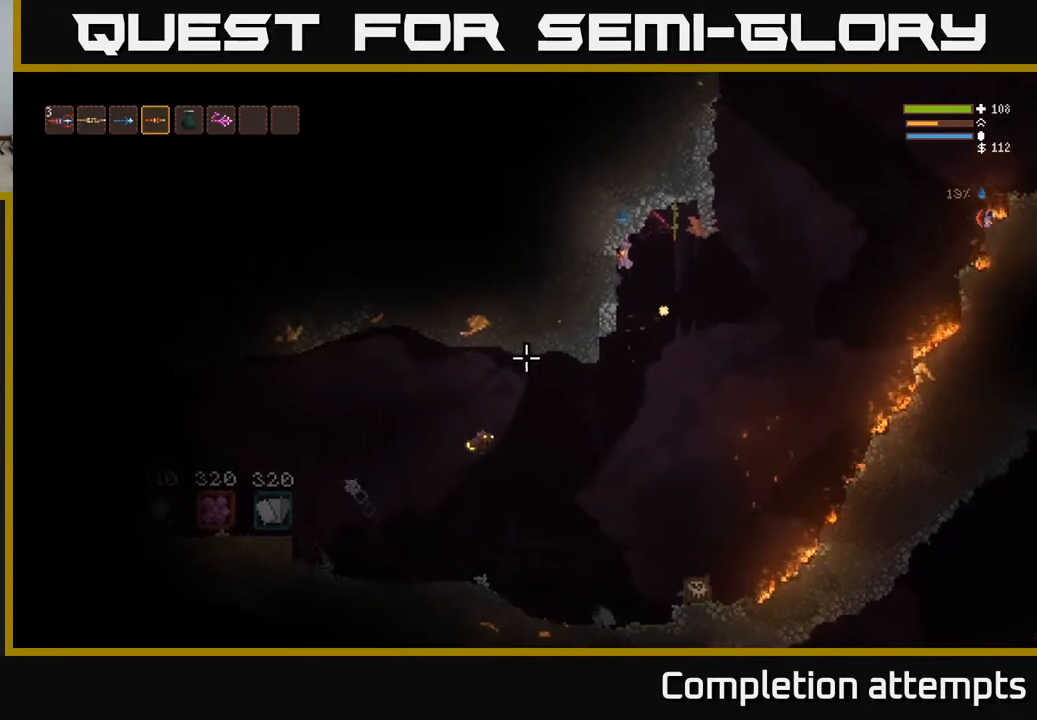
{"buttons": [], "left_stick": "right", "right_stick": "down-left", "events": [[150, "left_stick", "right"]]}
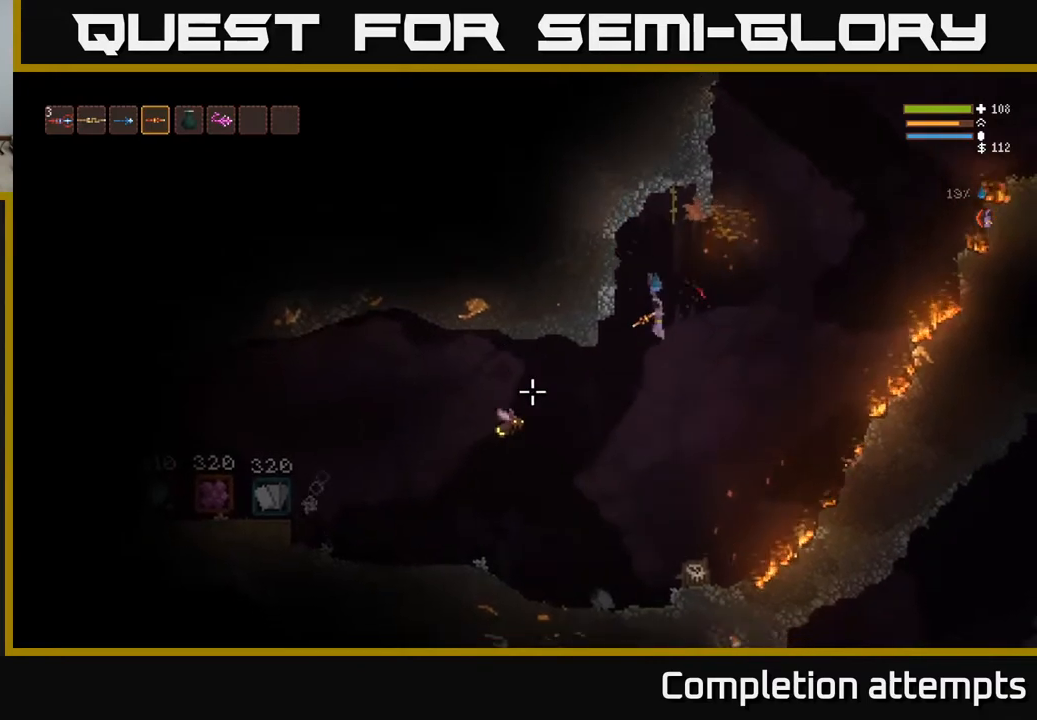
{"buttons": ["L2"], "left_stick": "right", "right_stick": "left", "events": [[17, "left_stick", "center"], [133, "R2", "down"], [150, "right_stick", "left"], [233, "R2", "up"], [350, "L2", "down"], [383, "left_stick", "right"]]}
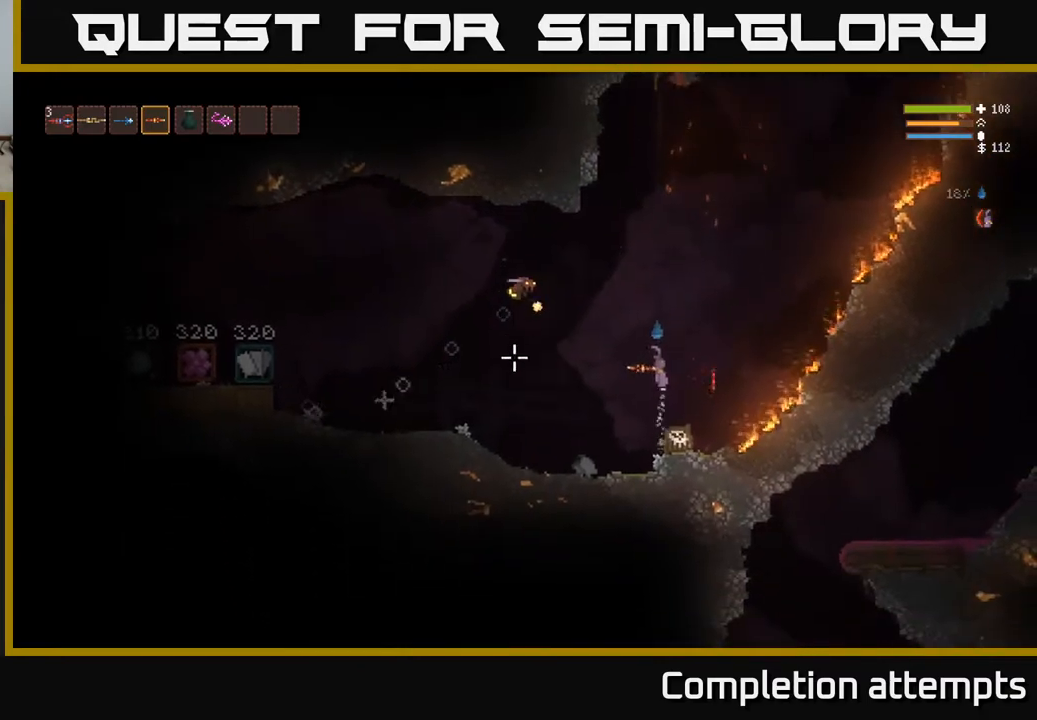
{"buttons": ["L2"], "left_stick": "center", "right_stick": "left", "events": [[50, "left_stick", "center"], [183, "R2", "down"], [183, "left_stick", "right"], [317, "R2", "up"], [350, "left_stick", "center"]]}
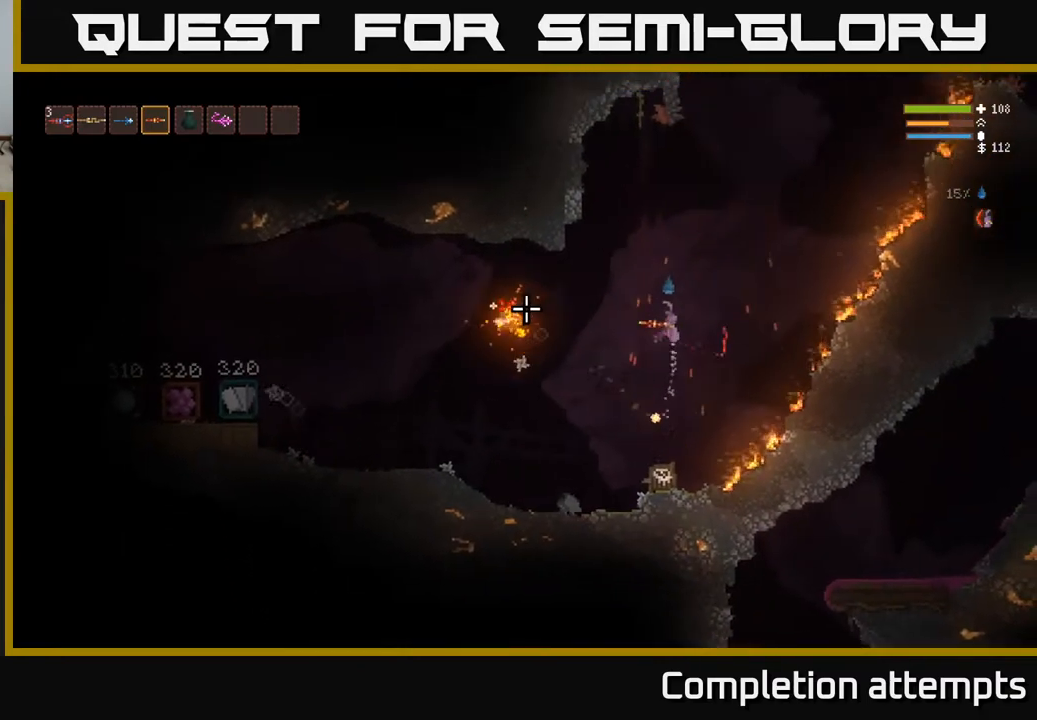
{"buttons": [], "left_stick": "center", "right_stick": "left", "events": [[17, "L2", "up"], [17, "left_stick", "left"], [200, "left_stick", "center"]]}
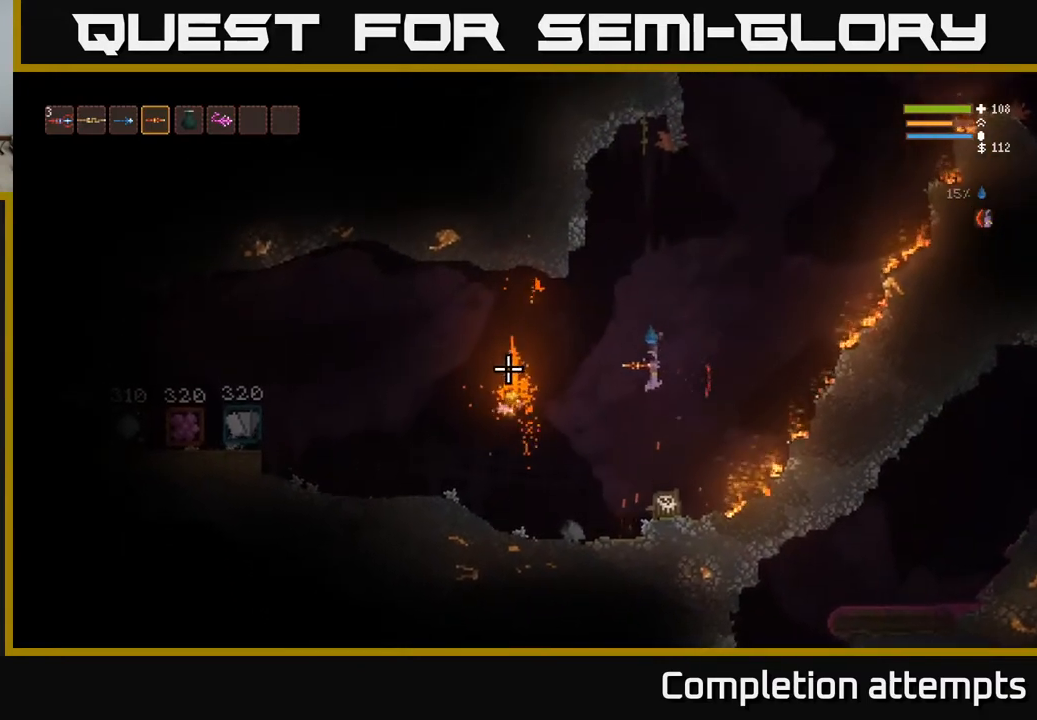
{"buttons": [], "left_stick": "center", "right_stick": "left", "events": []}
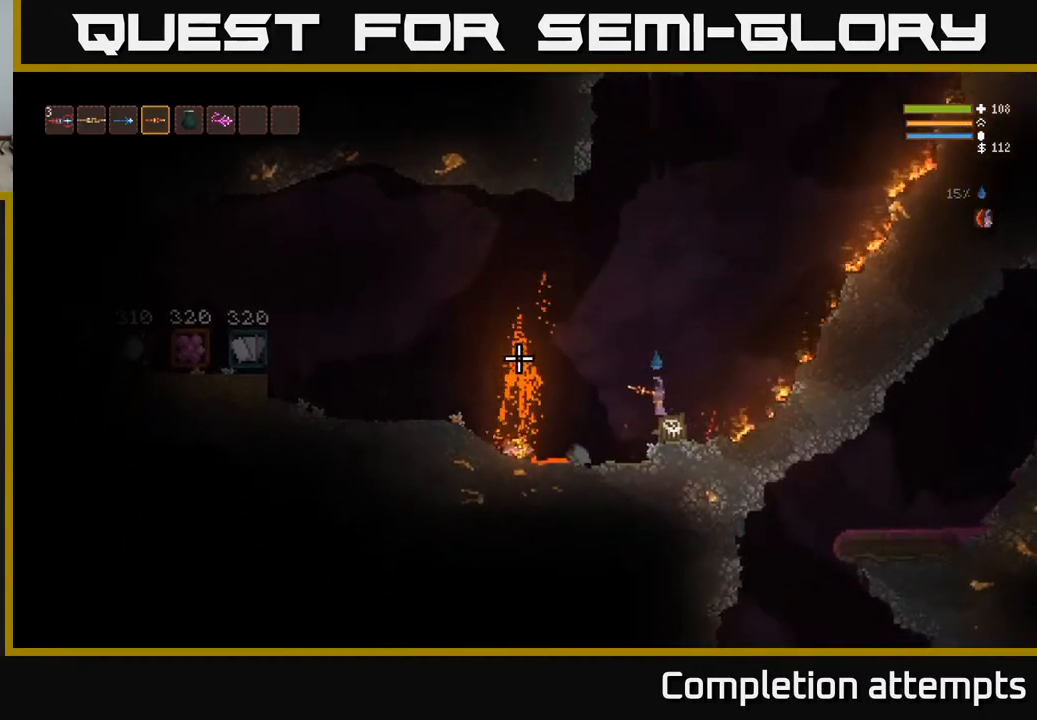
{"buttons": [], "left_stick": "left", "right_stick": "left", "events": [[100, "L2", "down"], [183, "left_stick", "left"], [417, "L2", "up"]]}
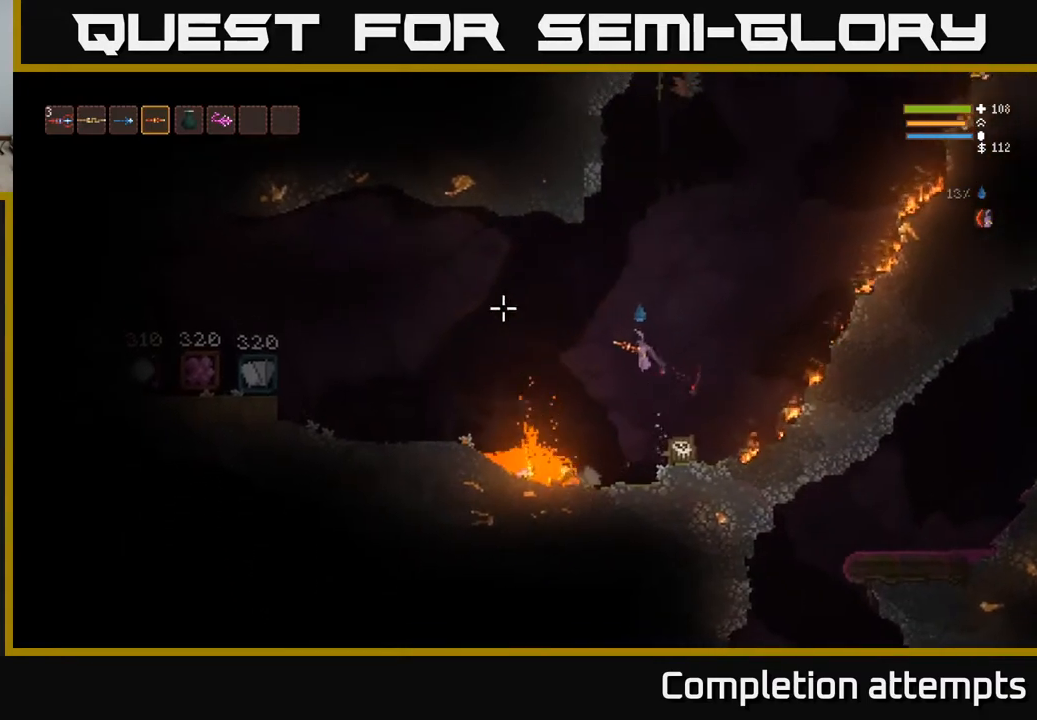
{"buttons": [], "left_stick": "right", "right_stick": "left", "events": [[267, "left_stick", "center"], [333, "left_stick", "right"], [350, "L2", "down"], [500, "L2", "up"]]}
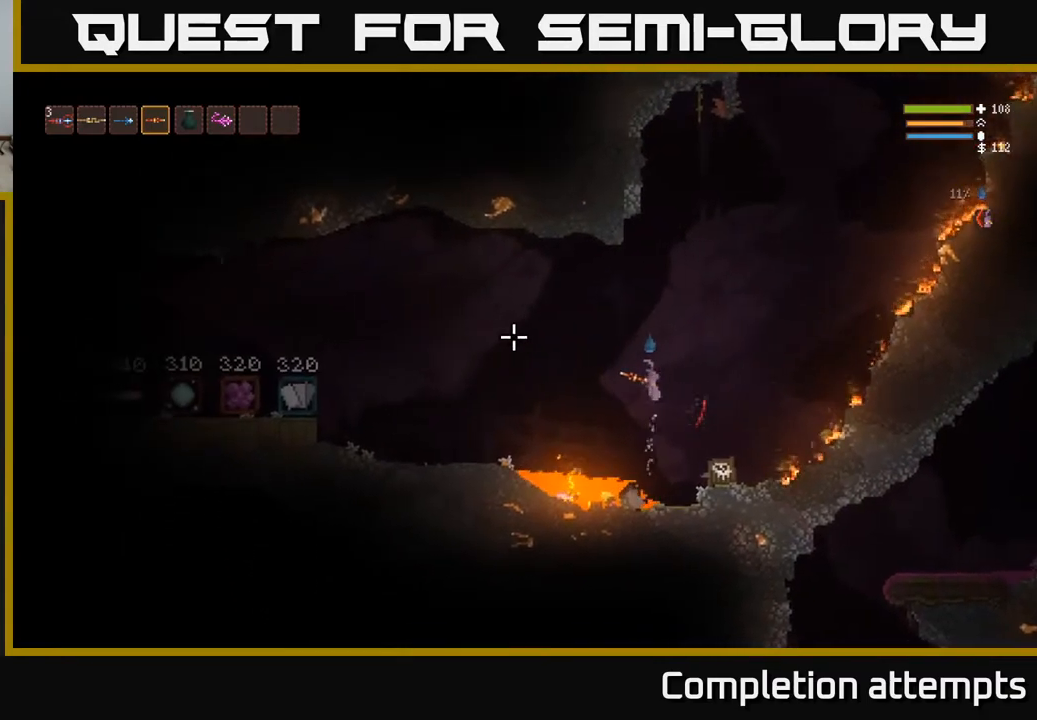
{"buttons": [], "left_stick": "left", "right_stick": "left", "events": [[500, "left_stick", "left"]]}
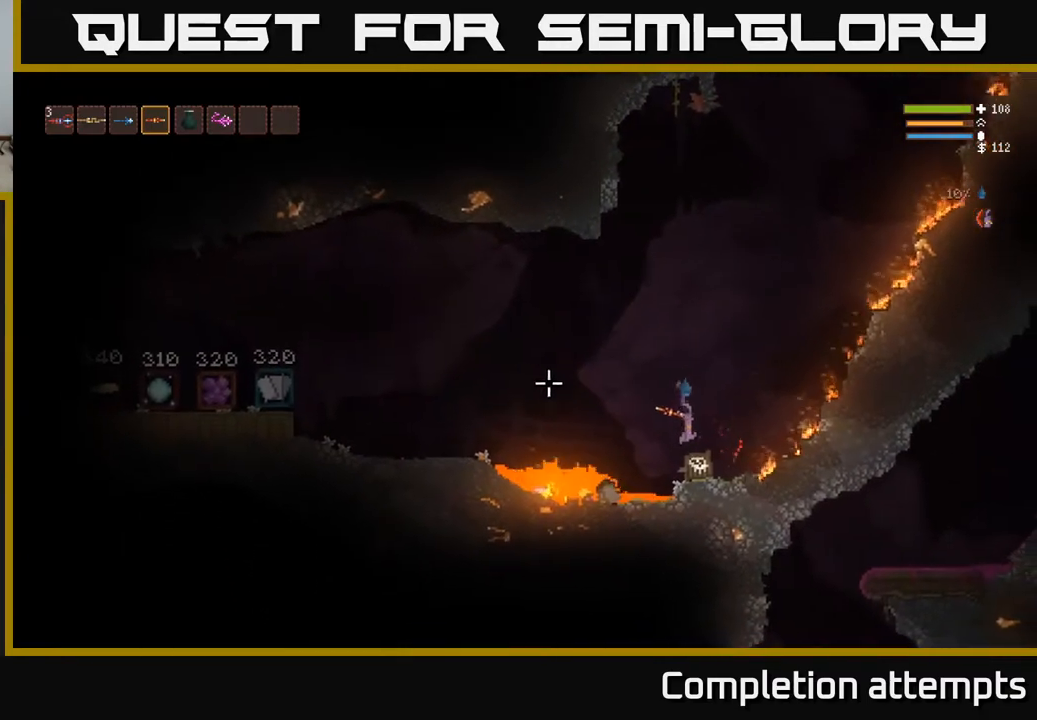
{"buttons": [], "left_stick": "left", "right_stick": "left", "events": [[100, "left_stick", "center"], [500, "left_stick", "left"]]}
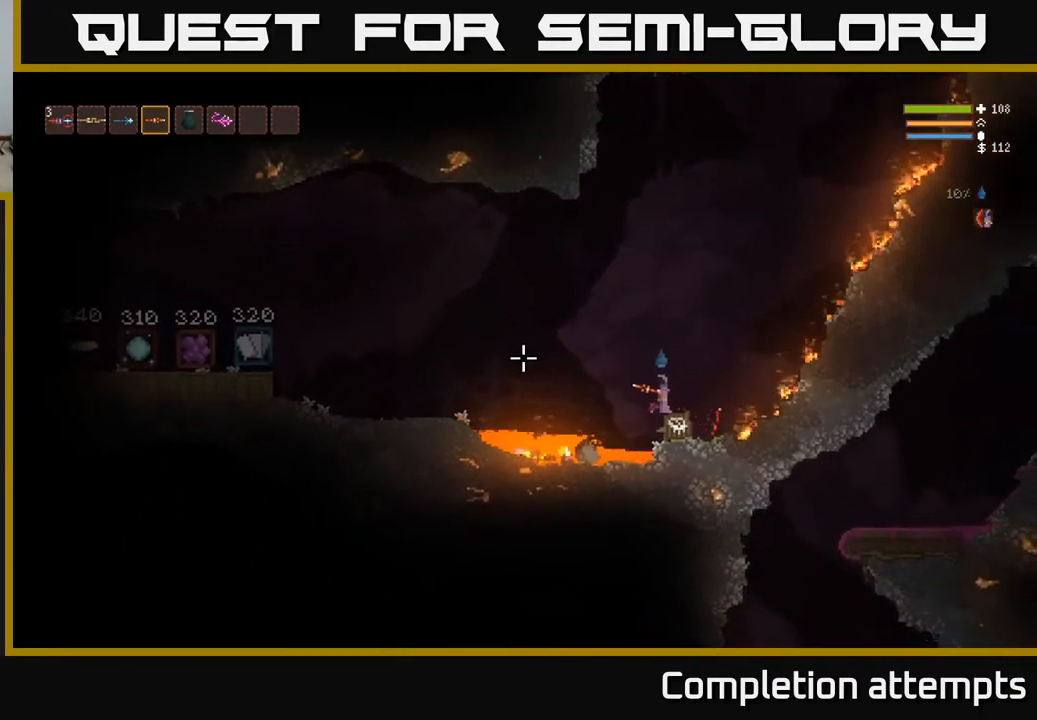
{"buttons": [], "left_stick": "left", "right_stick": "left", "events": [[33, "L2", "down"], [167, "L2", "up"], [383, "L2", "down"], [500, "L2", "up"]]}
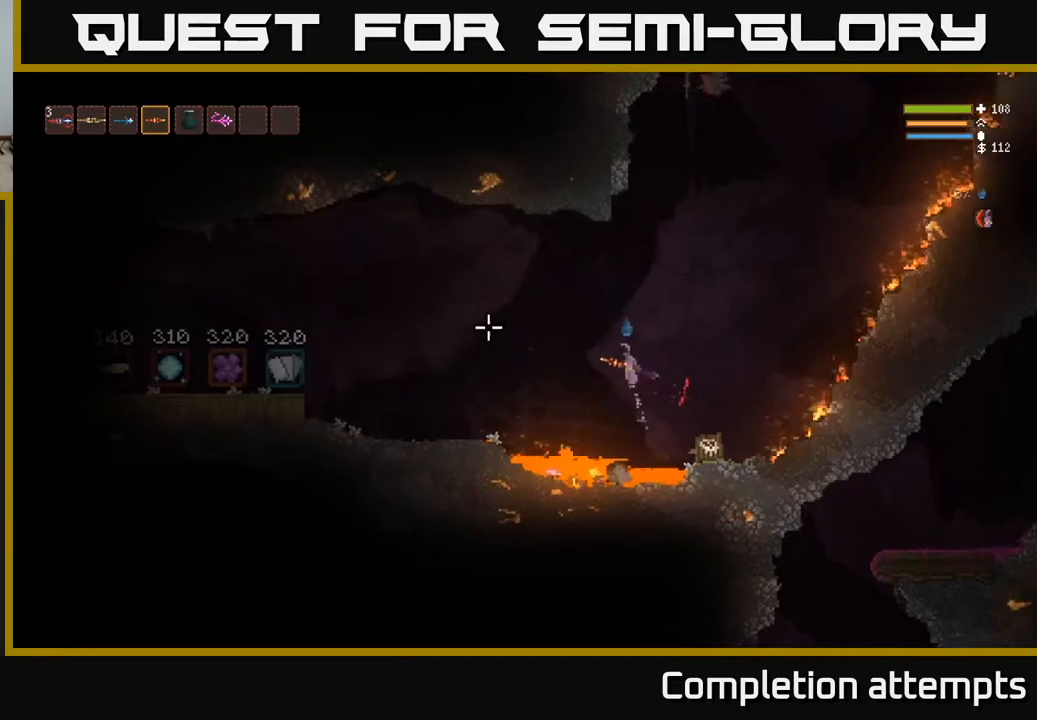
{"buttons": ["L2"], "left_stick": "left", "right_stick": "left", "events": [[133, "L2", "down"], [267, "L2", "up"], [433, "L2", "down"]]}
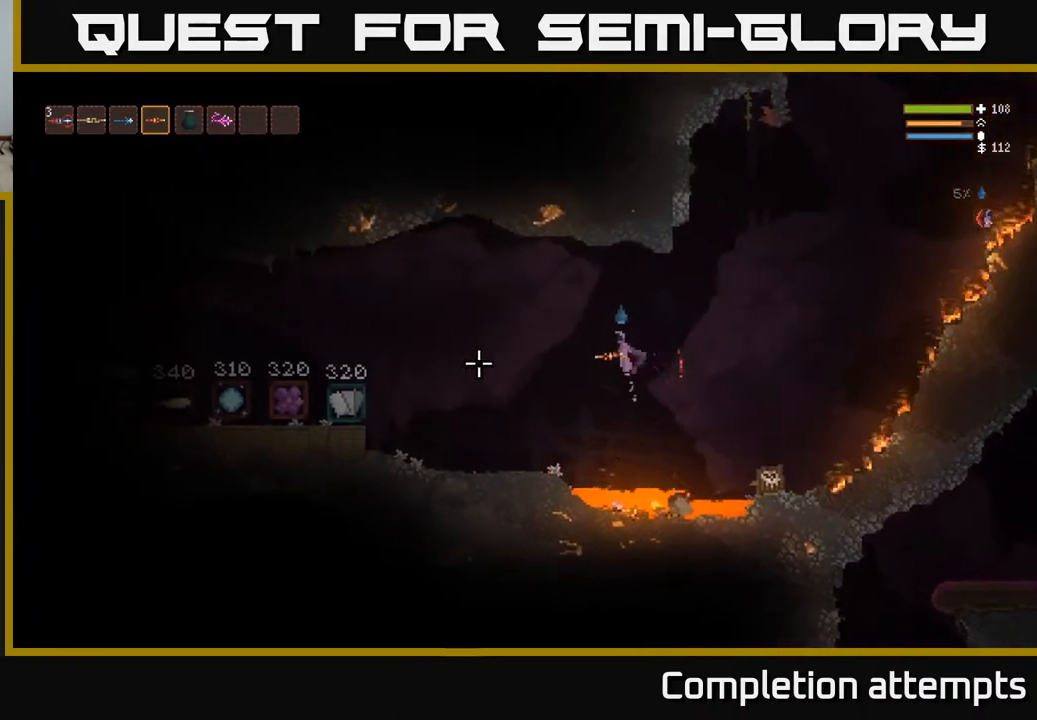
{"buttons": ["L2"], "left_stick": "left", "right_stick": "right", "events": [[50, "L2", "up"], [217, "right_stick", "down"], [283, "right_stick", "right"], [433, "L2", "down"]]}